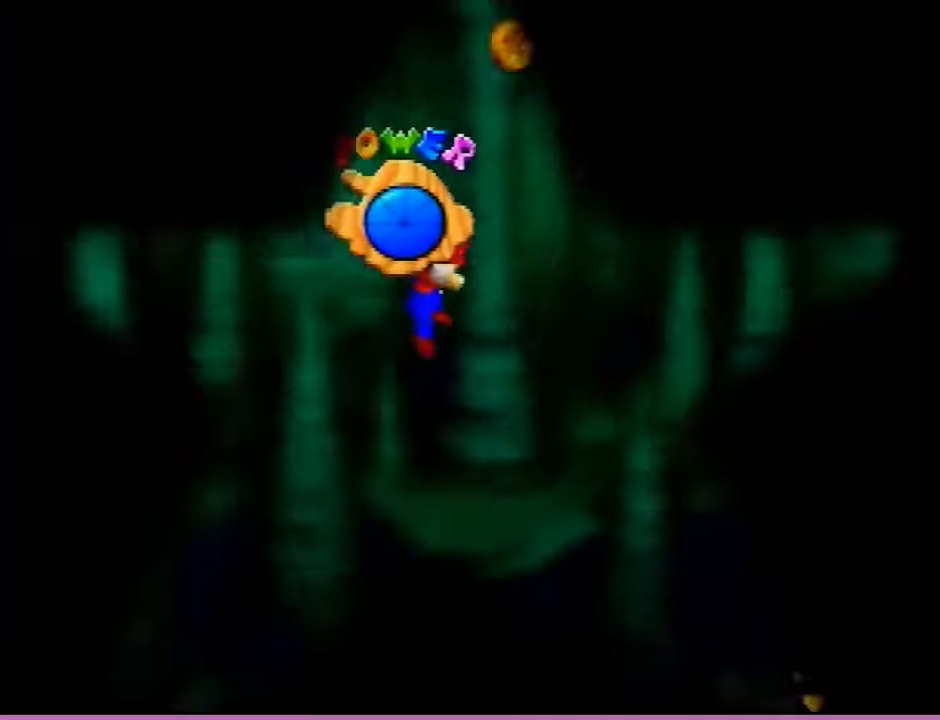
Gameplay with a controller (Nintendo layout); each line is a JSON object with the inputs held at the frame after it. "events" lists button and stick changes between this image and that frame as [ms after this image, input, new state], when the widget could be followed in between. Not read: L3 R3.
{"buttons": [], "left_stick": "up-right", "events": [[120, "C_LEFT", "up"]]}
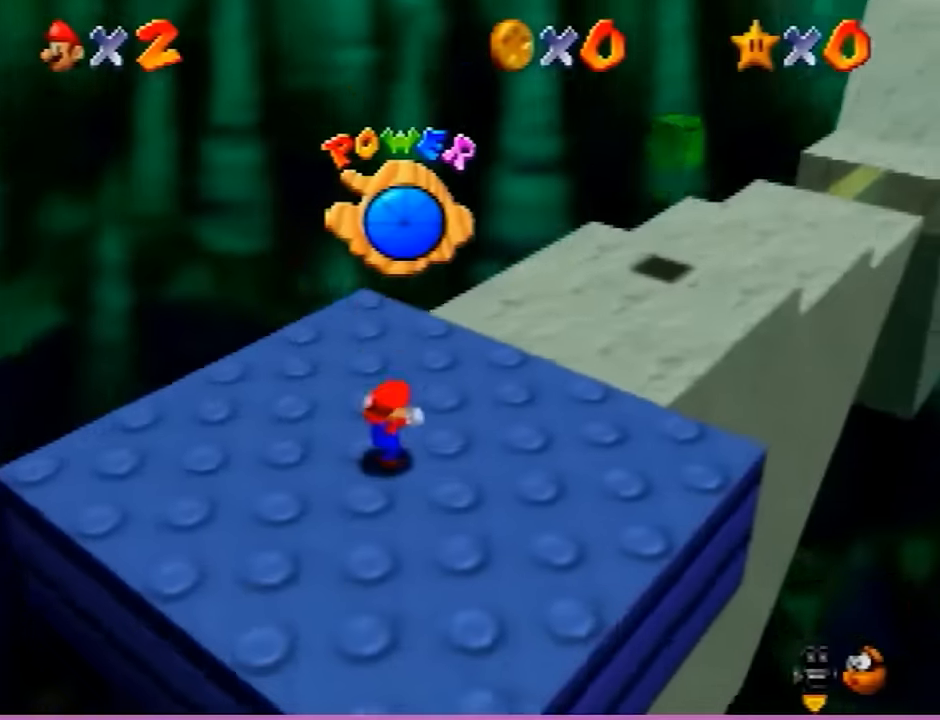
{"buttons": [], "left_stick": "up-right", "events": []}
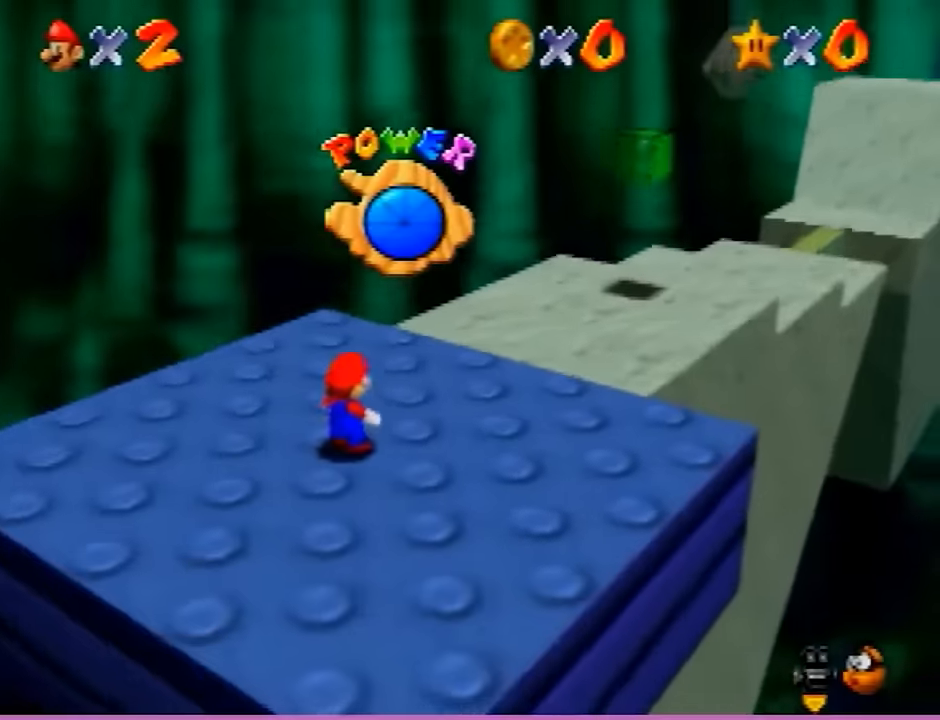
{"buttons": ["Z"], "left_stick": "up", "events": [[80, "Z", "down"], [120, "A", "down"], [240, "A", "up"], [320, "C_LEFT", "down"], [360, "left_stick", "up"], [440, "C_LEFT", "up"]]}
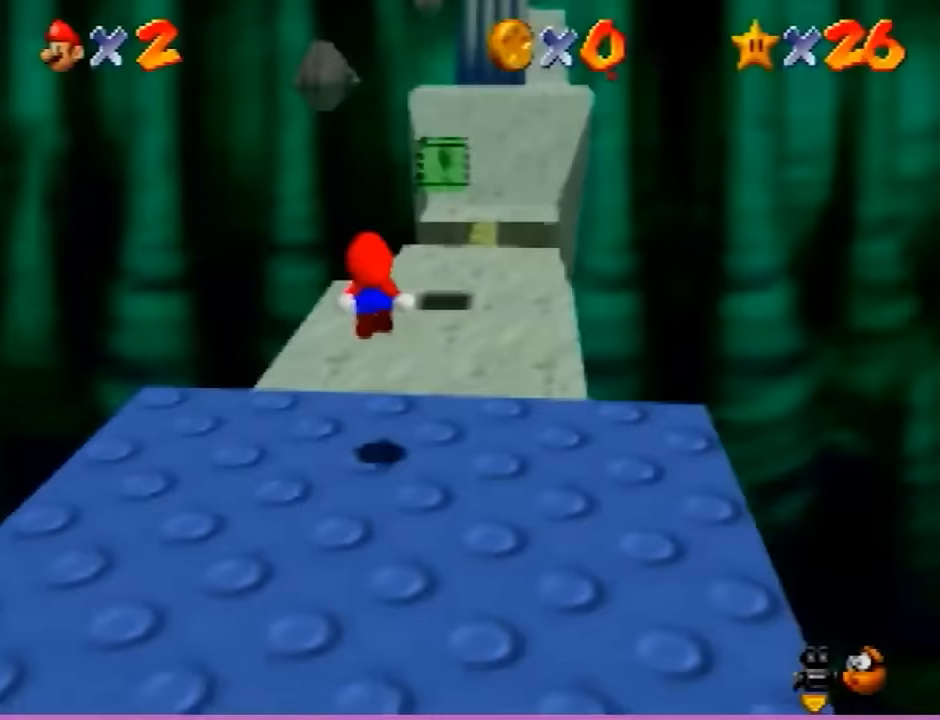
{"buttons": ["Z"], "left_stick": "up", "events": []}
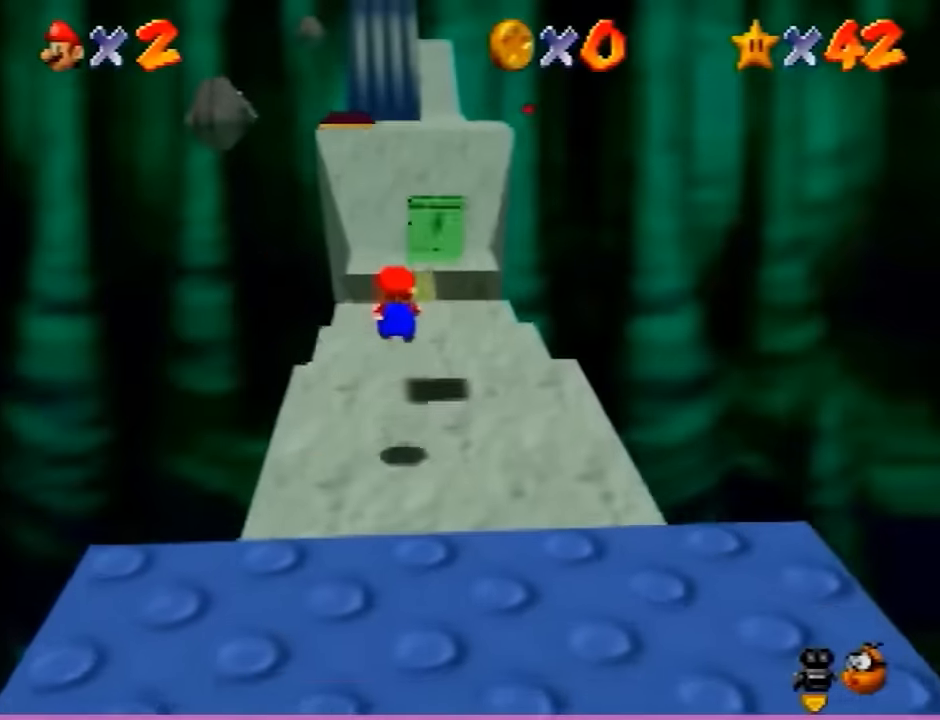
{"buttons": ["Z"], "left_stick": "up", "events": [[200, "A", "down"], [320, "A", "up"]]}
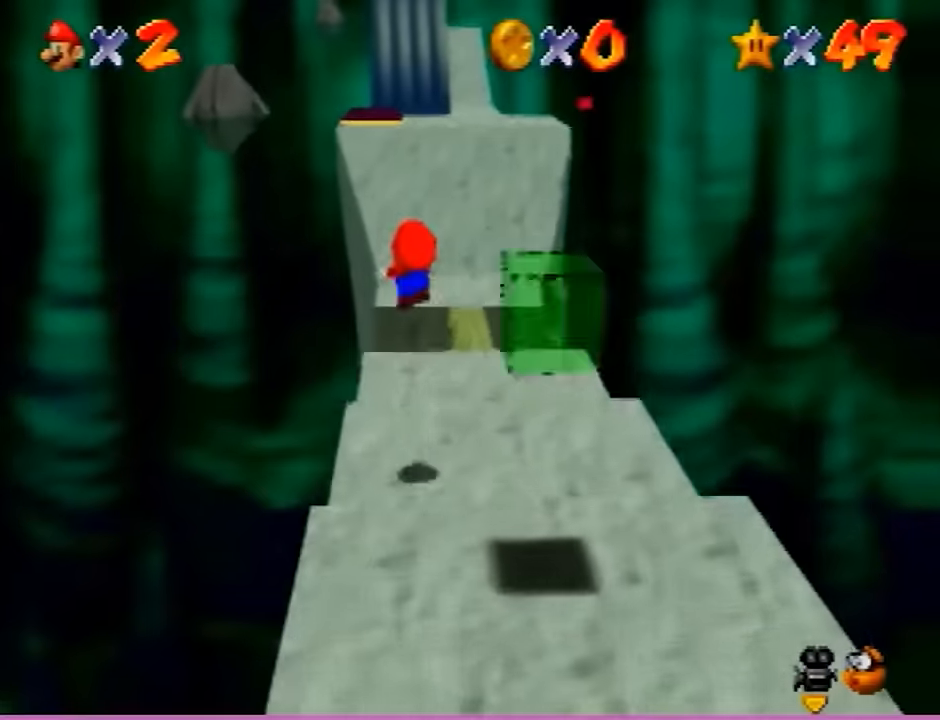
{"buttons": ["Z"], "left_stick": "up", "events": []}
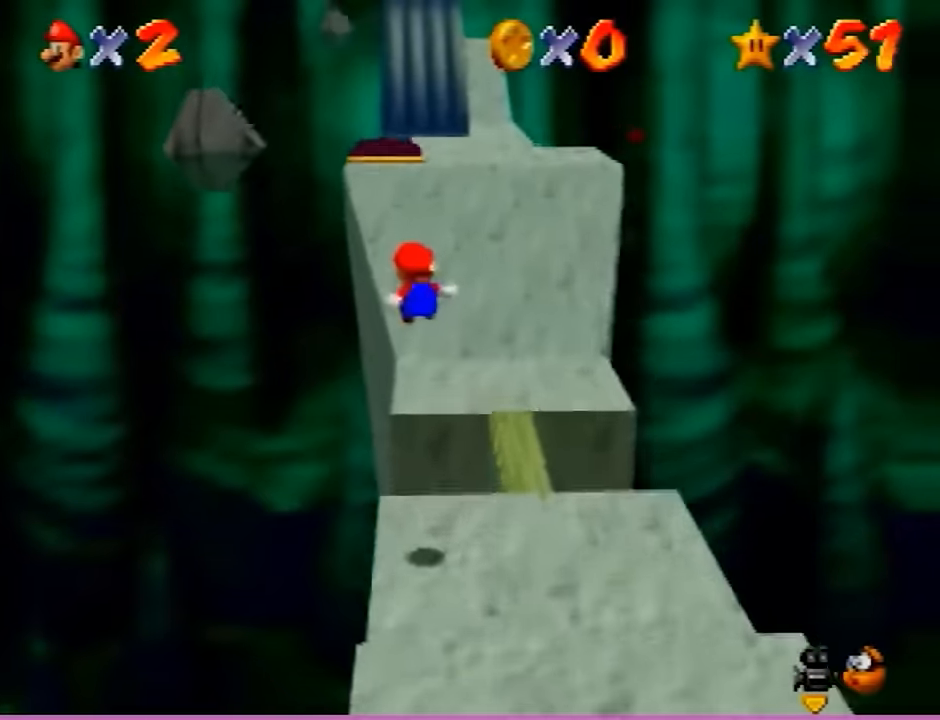
{"buttons": ["A", "Z"], "left_stick": "up", "events": [[360, "A", "down"]]}
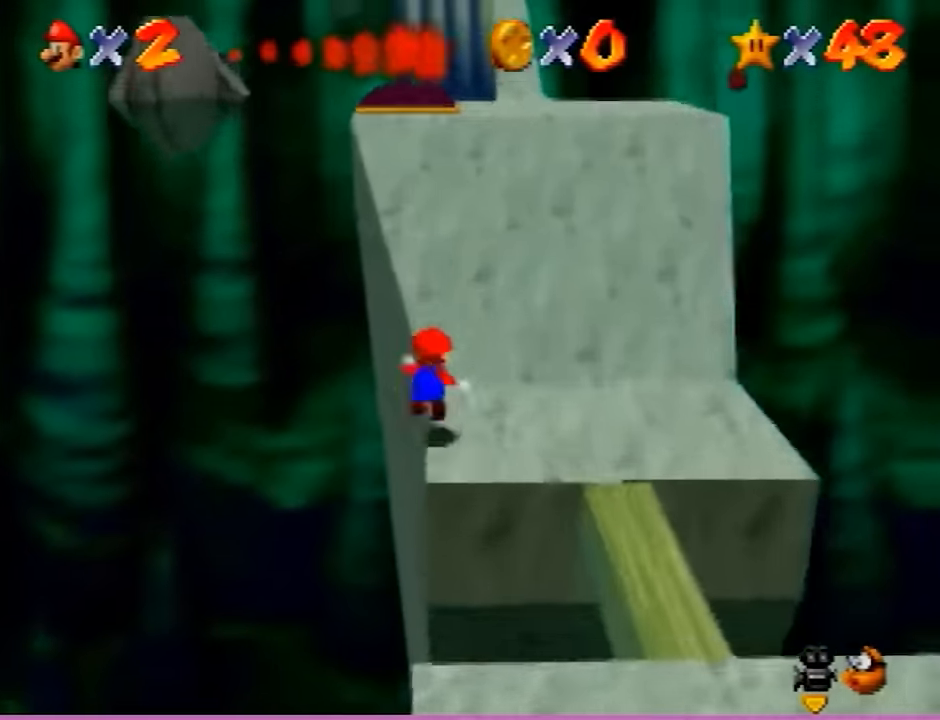
{"buttons": [], "left_stick": "up", "events": [[40, "A", "up"], [200, "Z", "up"]]}
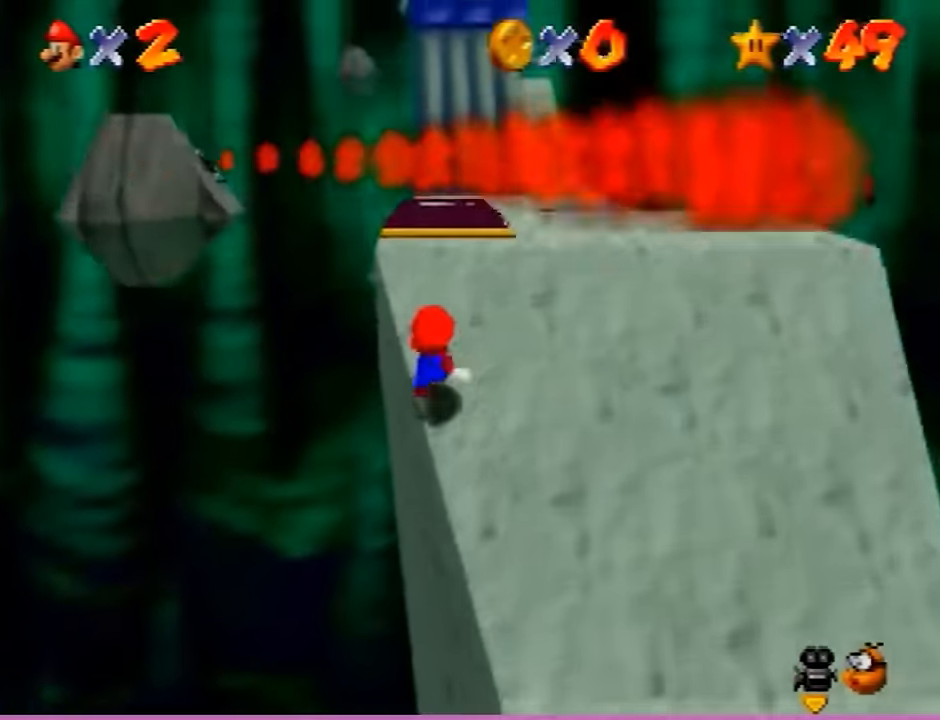
{"buttons": [], "left_stick": "down", "events": [[320, "left_stick", "down-right"], [520, "left_stick", "down"]]}
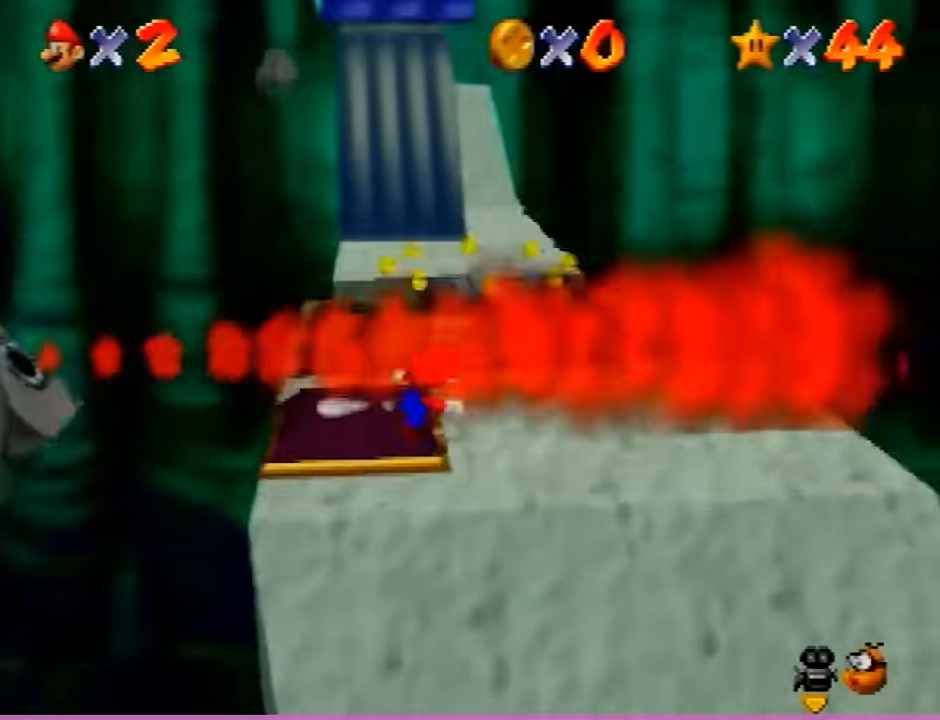
{"buttons": [], "left_stick": "down", "events": [[240, "B", "down"], [320, "B", "up"]]}
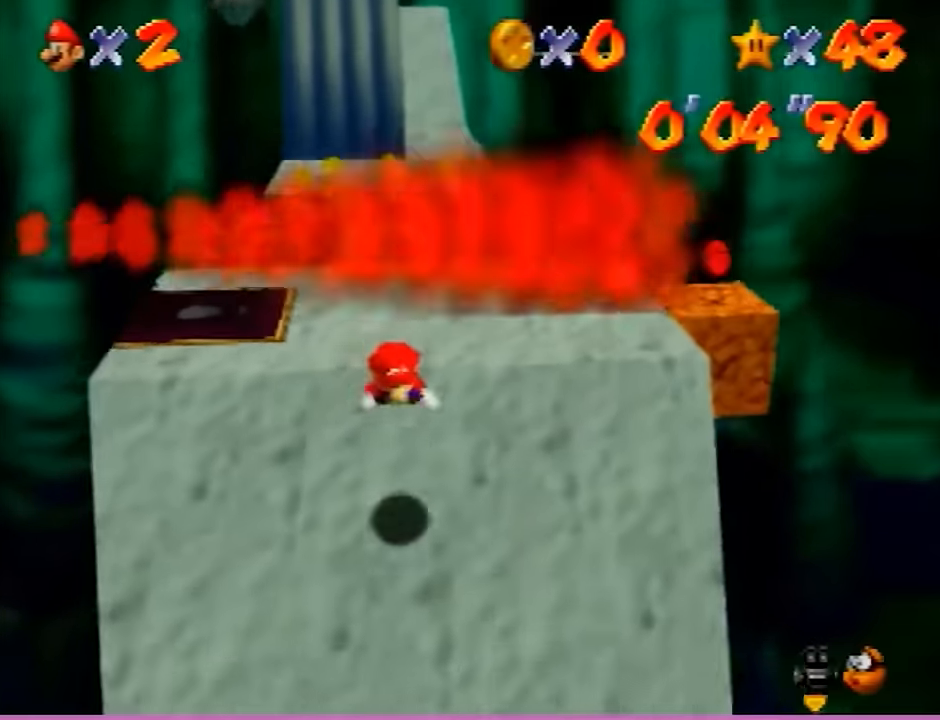
{"buttons": ["A"], "left_stick": "down", "events": [[440, "A", "down"], [480, "B", "down"], [520, "B", "up"]]}
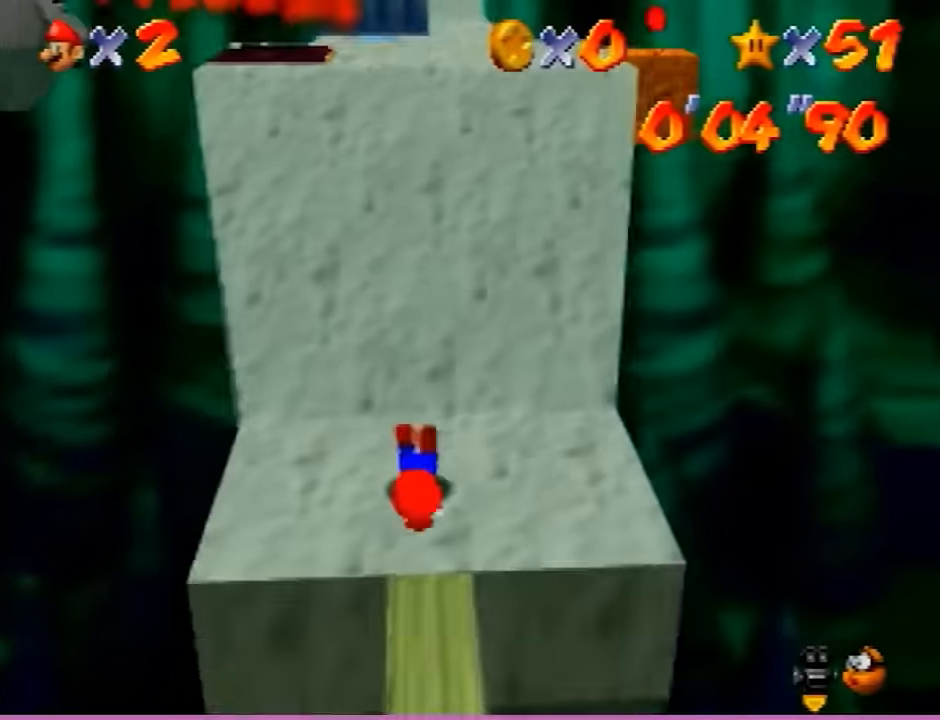
{"buttons": [], "left_stick": "down", "events": [[40, "A", "up"]]}
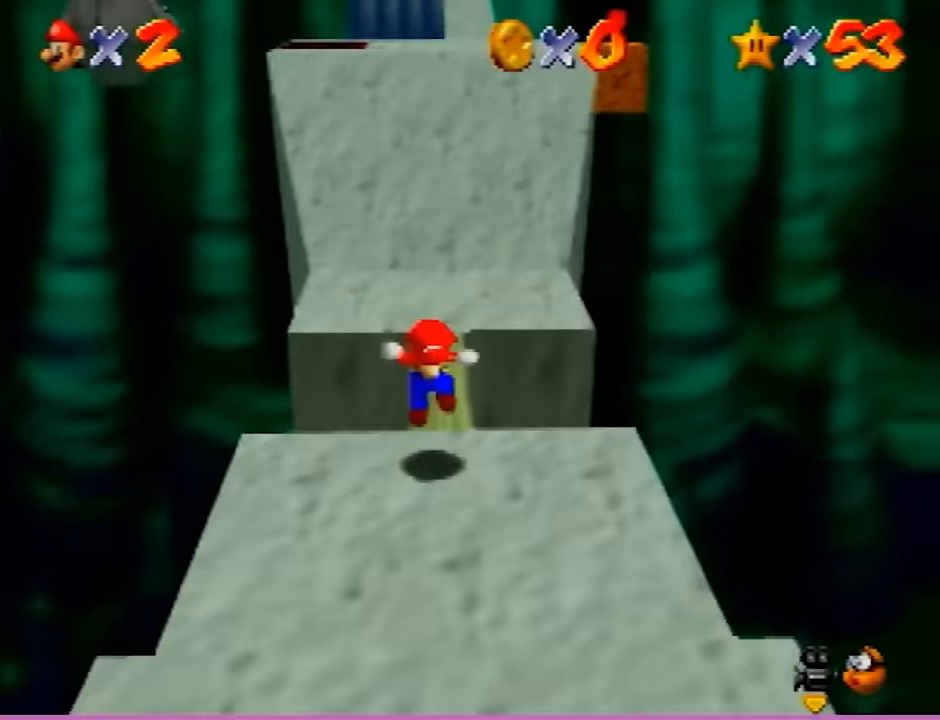
{"buttons": ["A", "B"], "left_stick": "down", "events": [[40, "A", "down"], [120, "A", "up"], [160, "B", "down"], [240, "B", "up"], [480, "A", "down"], [480, "B", "down"]]}
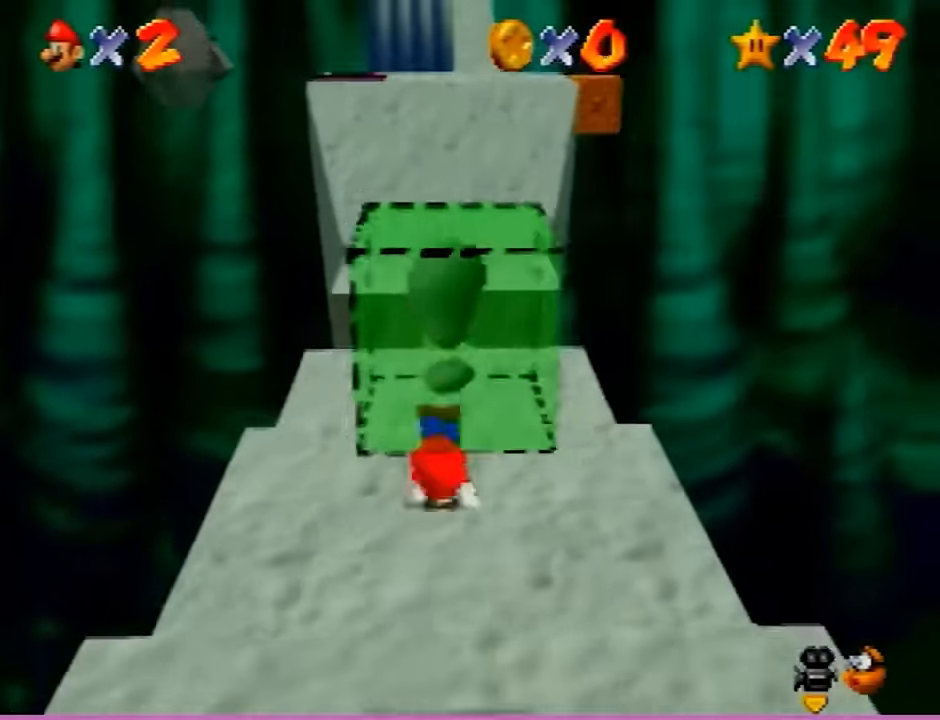
{"buttons": ["B"], "left_stick": "down-right", "events": [[40, "A", "up"], [40, "B", "up"], [280, "left_stick", "down-right"], [480, "B", "down"]]}
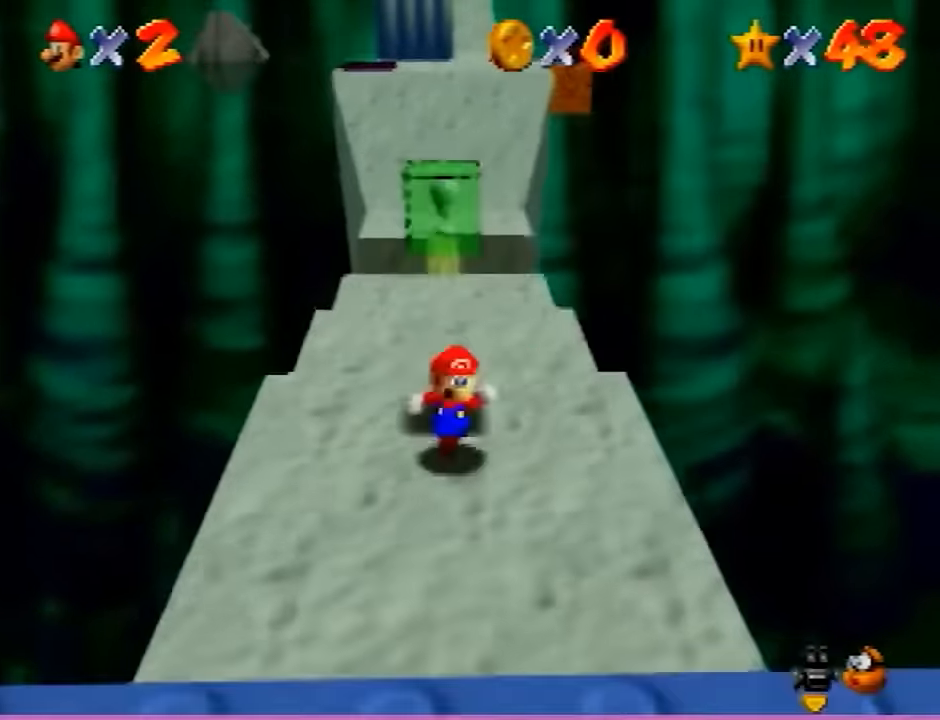
{"buttons": [], "left_stick": "down", "events": [[120, "B", "up"], [280, "left_stick", "down"], [360, "A", "down"], [400, "B", "down"], [480, "A", "up"], [480, "B", "up"]]}
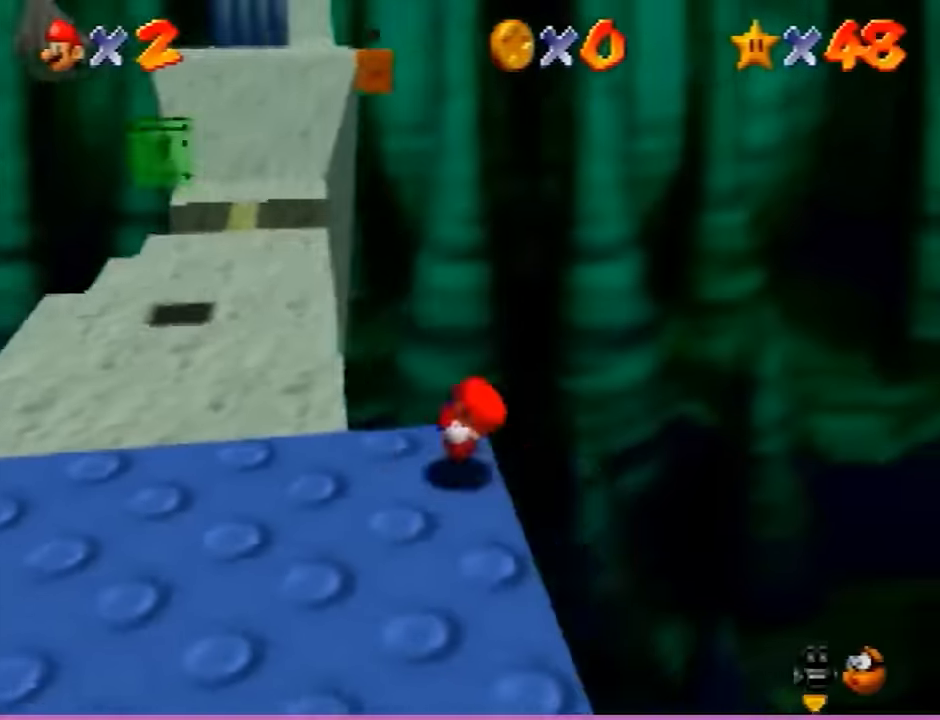
{"buttons": ["A"], "left_stick": "up-left", "events": [[440, "left_stick", "up-left"], [480, "A", "down"]]}
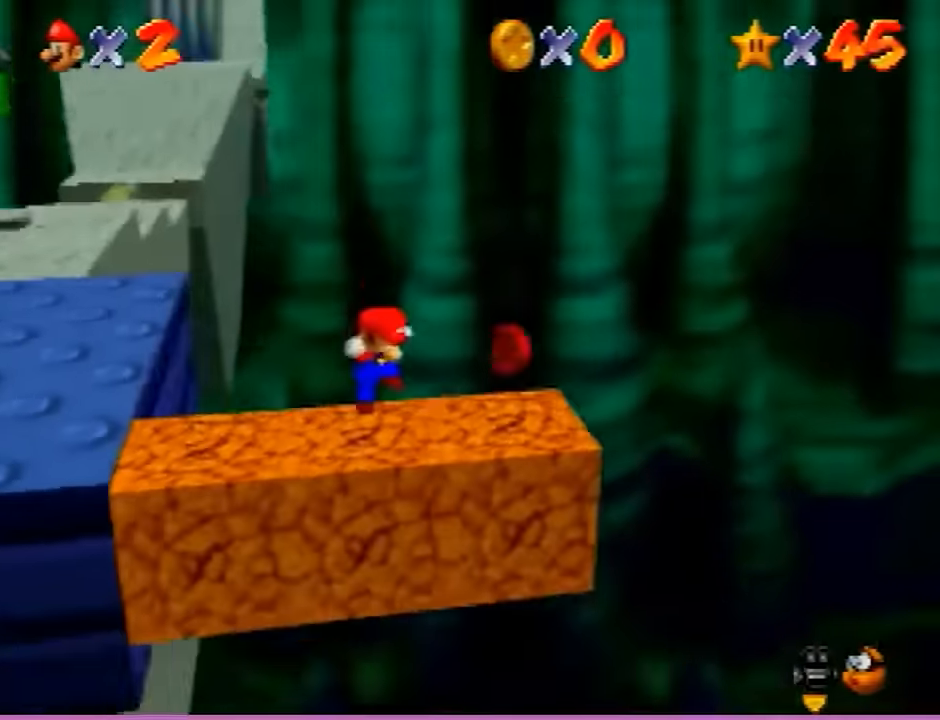
{"buttons": [], "left_stick": "up-left", "events": [[200, "A", "up"]]}
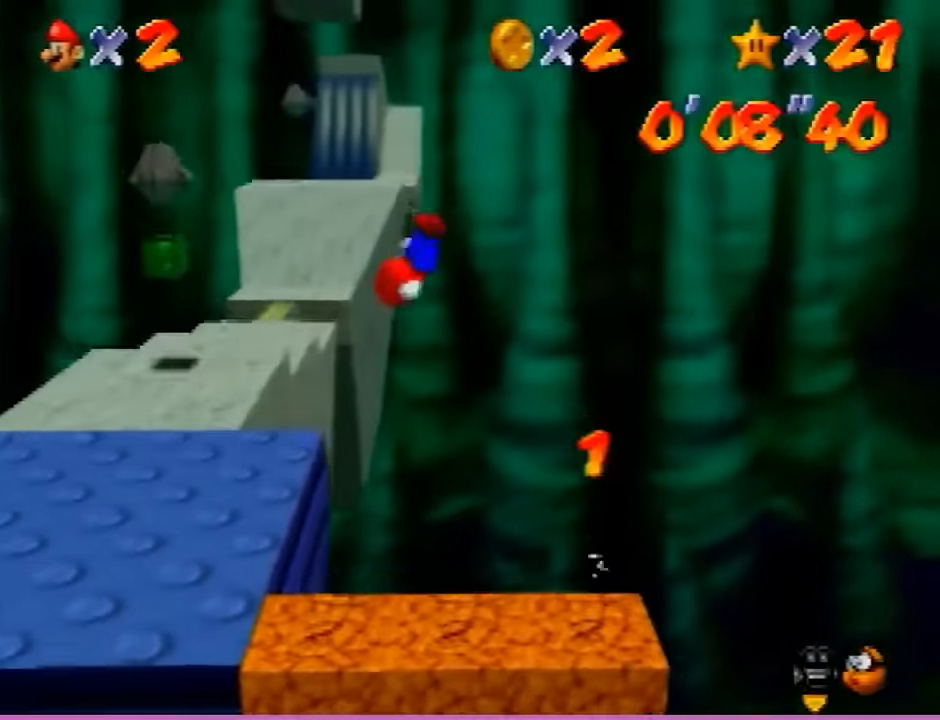
{"buttons": [], "left_stick": "up", "events": [[440, "left_stick", "up"]]}
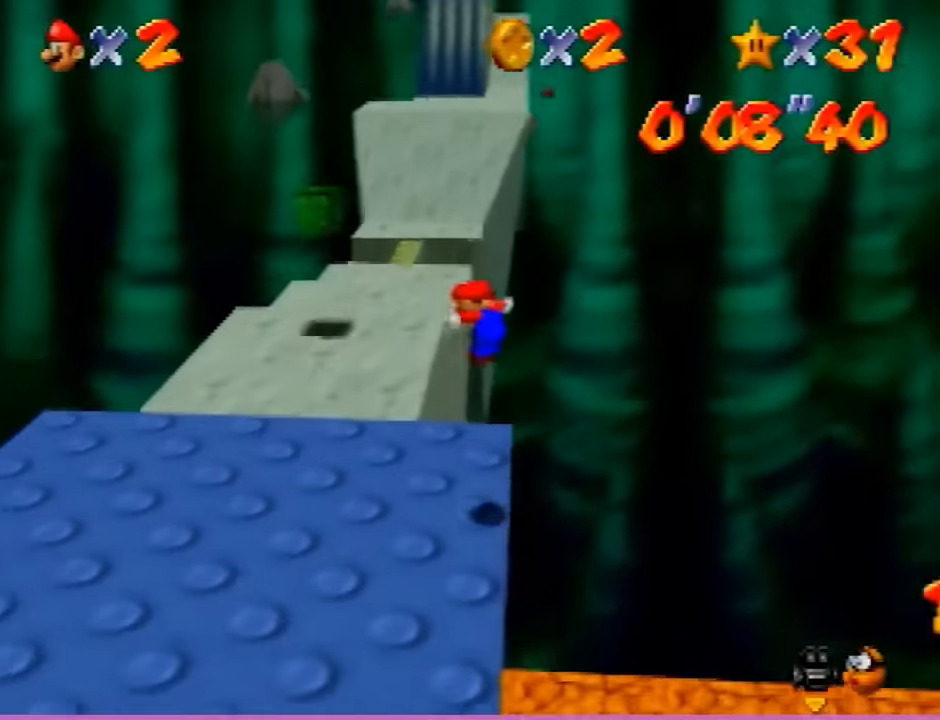
{"buttons": [], "left_stick": "up", "events": [[360, "B", "down"], [440, "B", "up"]]}
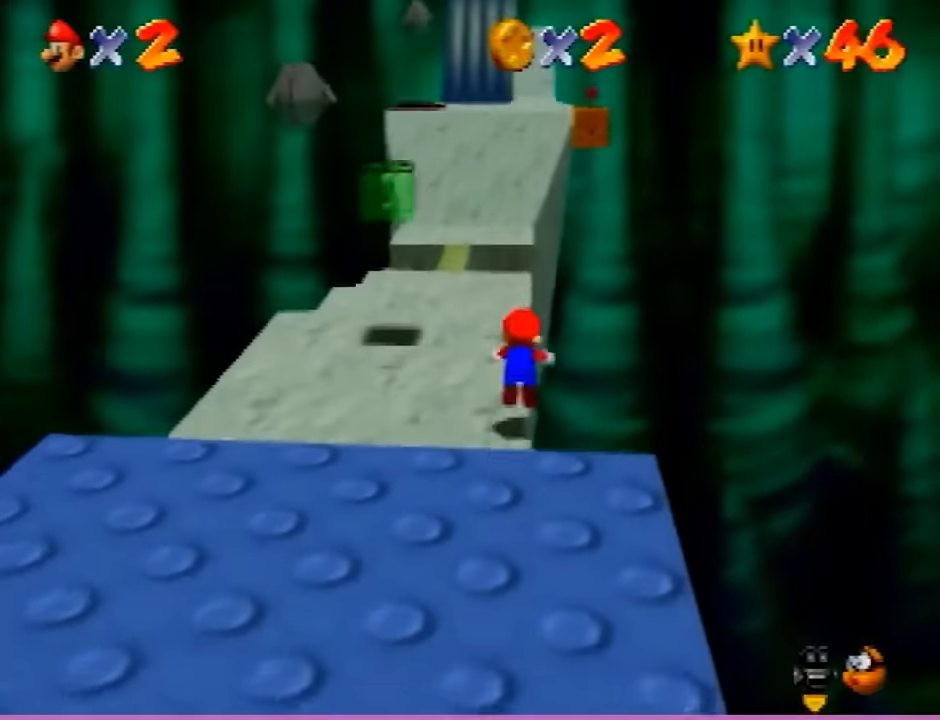
{"buttons": [], "left_stick": "up", "events": [[160, "A", "down"], [200, "B", "down"], [320, "A", "up"], [320, "B", "up"]]}
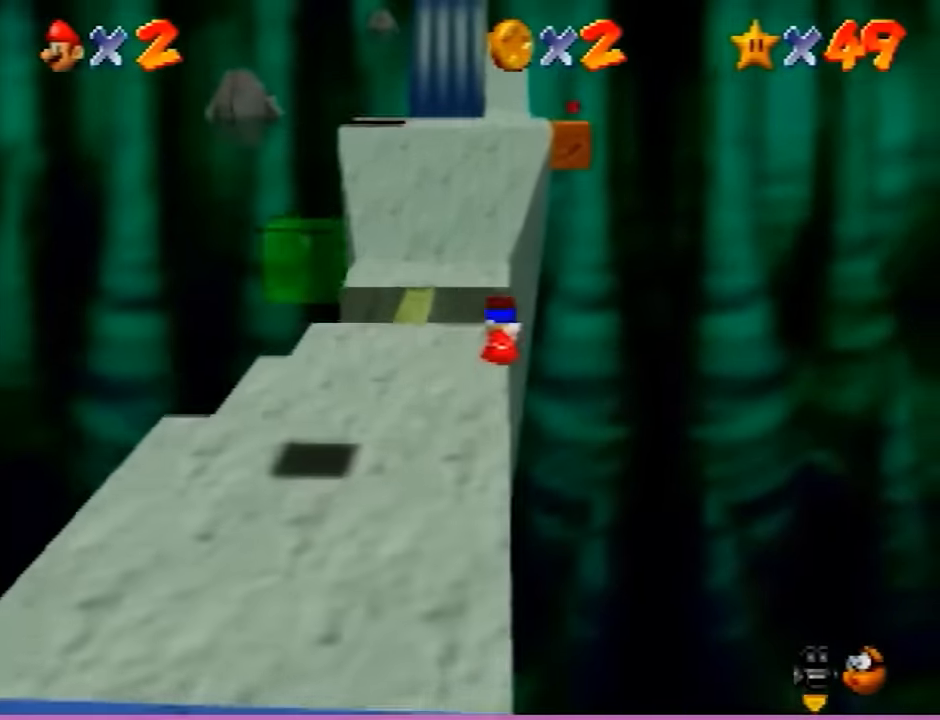
{"buttons": ["A", "B"], "left_stick": "up", "events": [[400, "A", "down"], [400, "B", "down"]]}
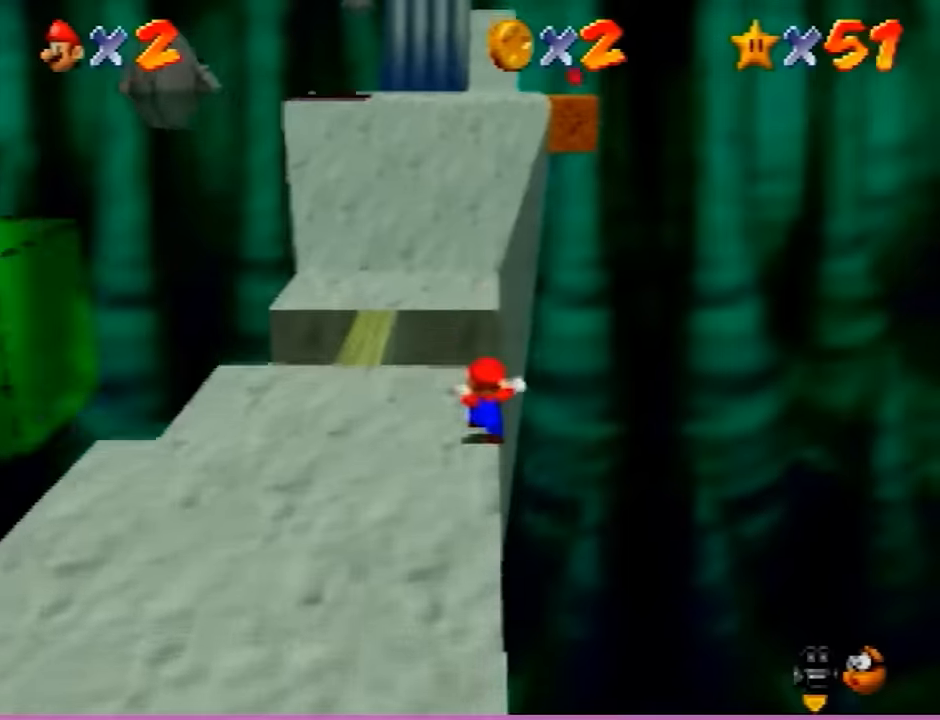
{"buttons": [], "left_stick": "up", "events": [[200, "A", "up"], [200, "B", "up"]]}
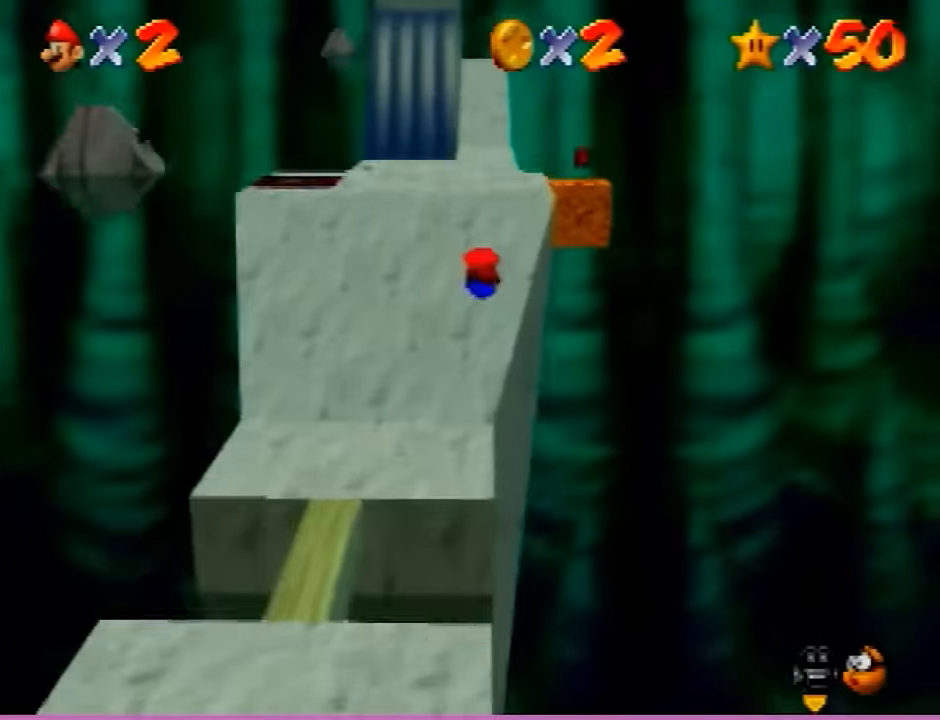
{"buttons": [], "left_stick": "up", "events": [[320, "A", "down"], [360, "B", "down"], [400, "B", "up"], [440, "A", "up"]]}
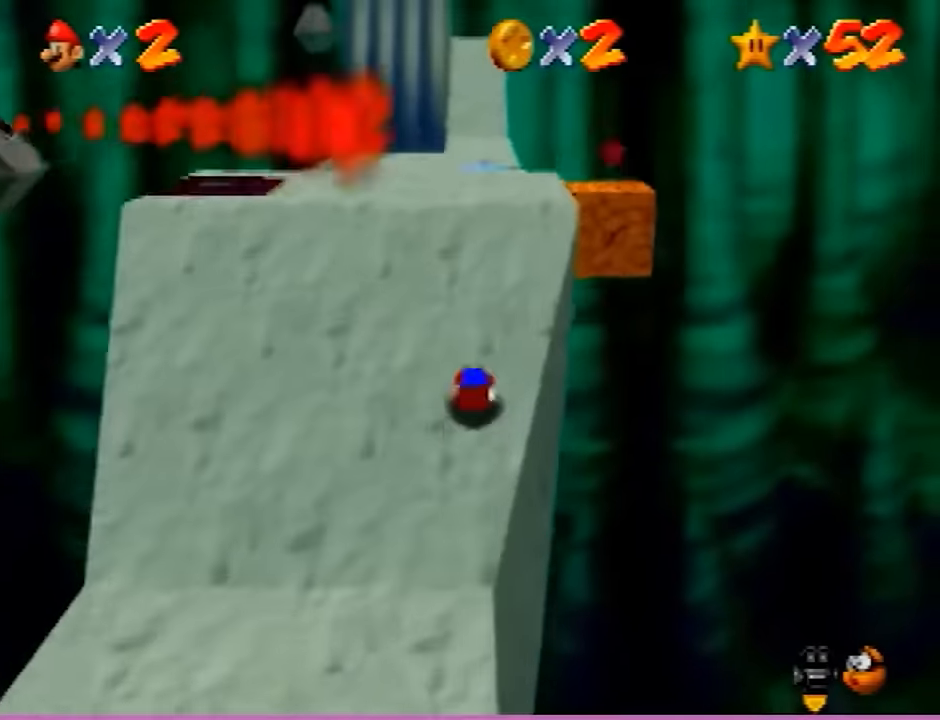
{"buttons": [], "left_stick": "right", "events": [[80, "B", "down"], [80, "left_stick", "up-right"], [200, "B", "up"], [280, "left_stick", "right"]]}
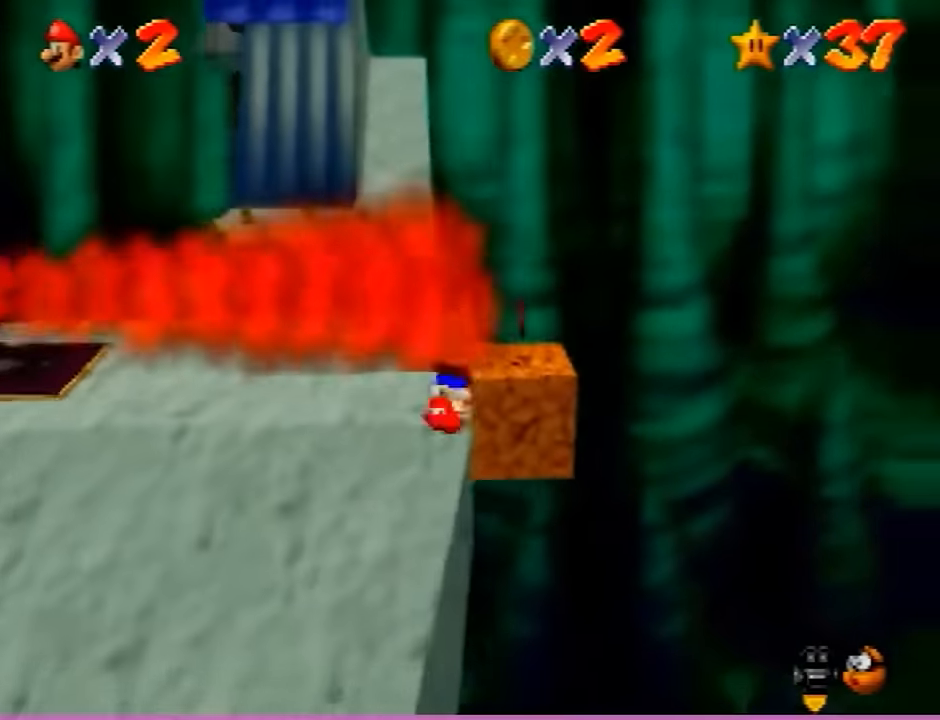
{"buttons": ["A", "B"], "left_stick": "up", "events": [[40, "left_stick", "up"], [240, "A", "down"], [480, "B", "down"]]}
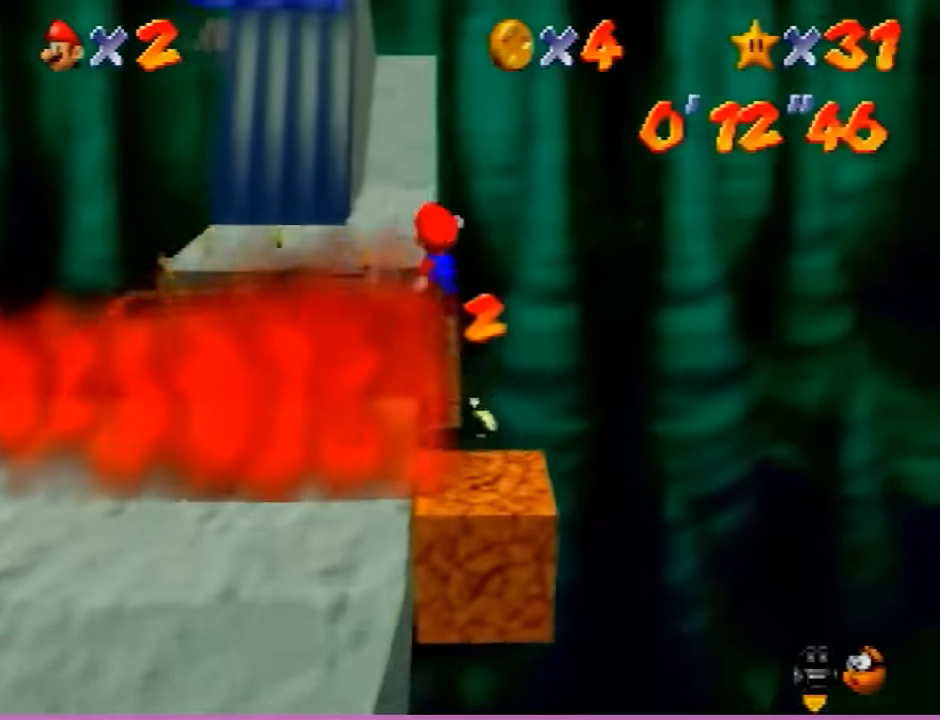
{"buttons": [], "left_stick": "up", "events": [[40, "A", "up"], [40, "B", "up"]]}